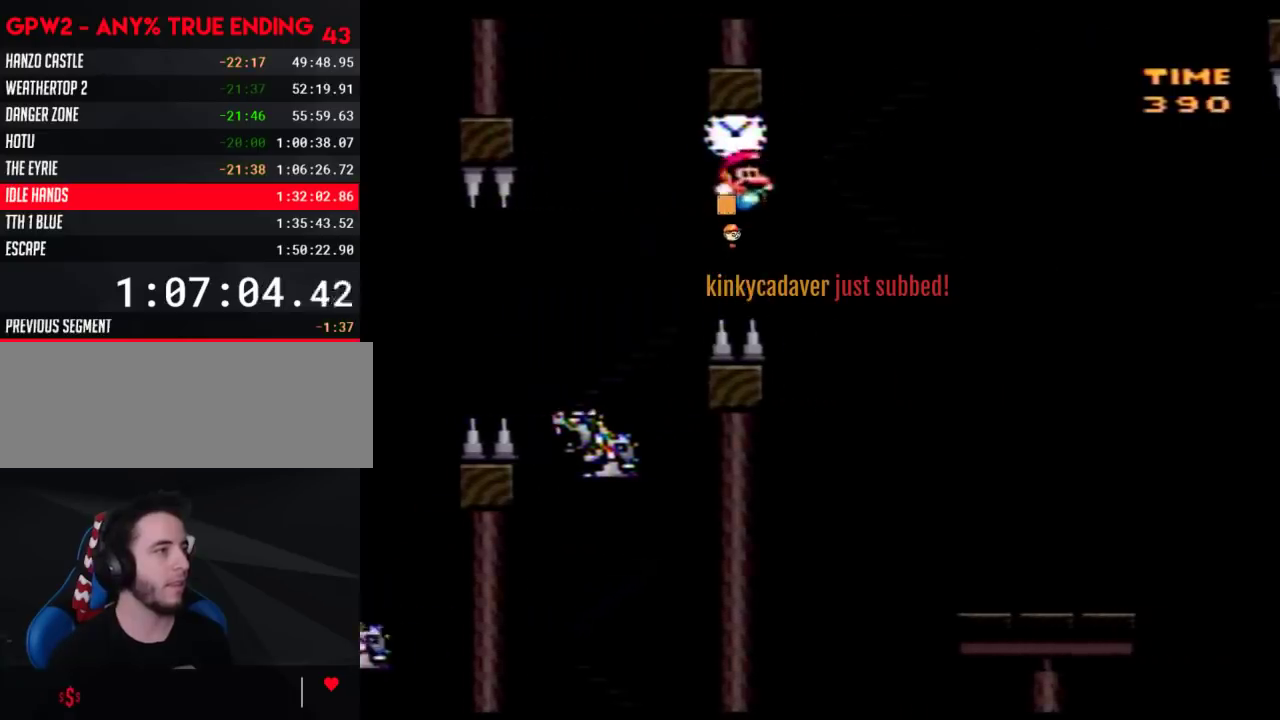
Gameplay with a controller (Nintendo layout); each line is a JSON object with the inputs held at the frame after it. "events" lists button and stick changes between this image and that frame as [ms after this image, input, new state], when the widget could be followed in between. Not read: B L3 R3.
{"buttons": ["Y", "DPAD_RIGHT"], "events": []}
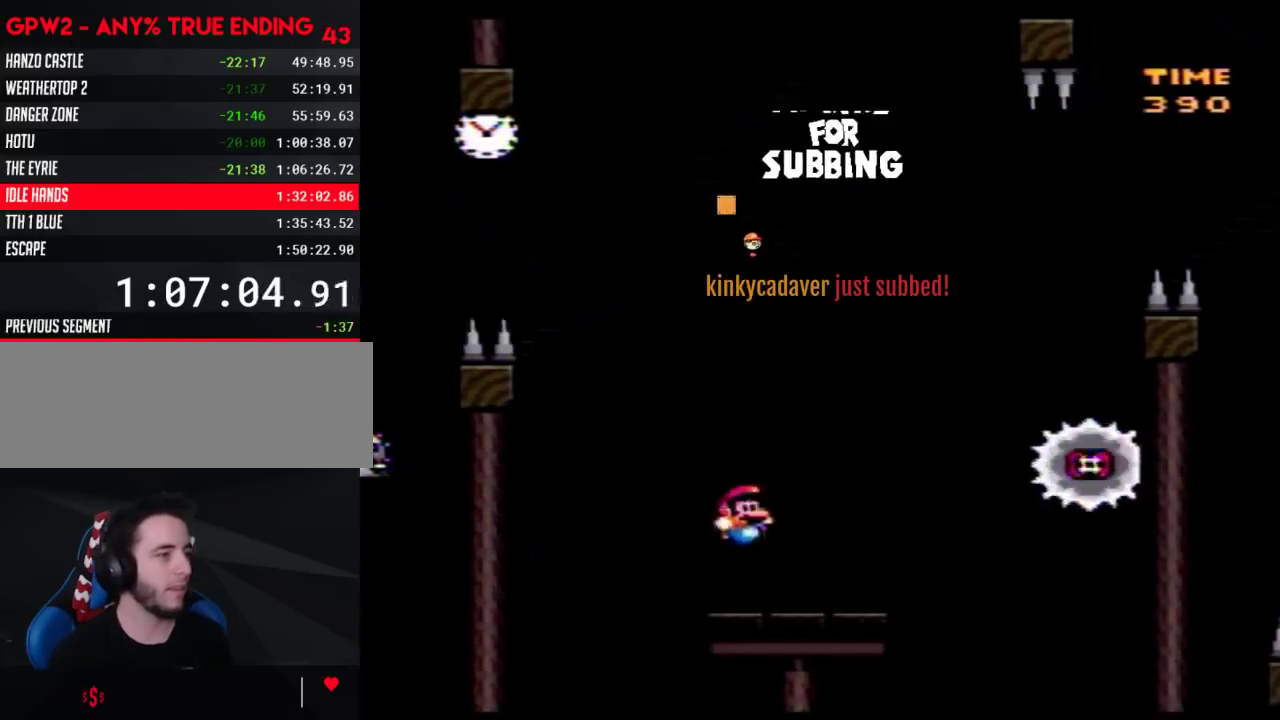
{"buttons": ["Y", "DPAD_DOWN"]}
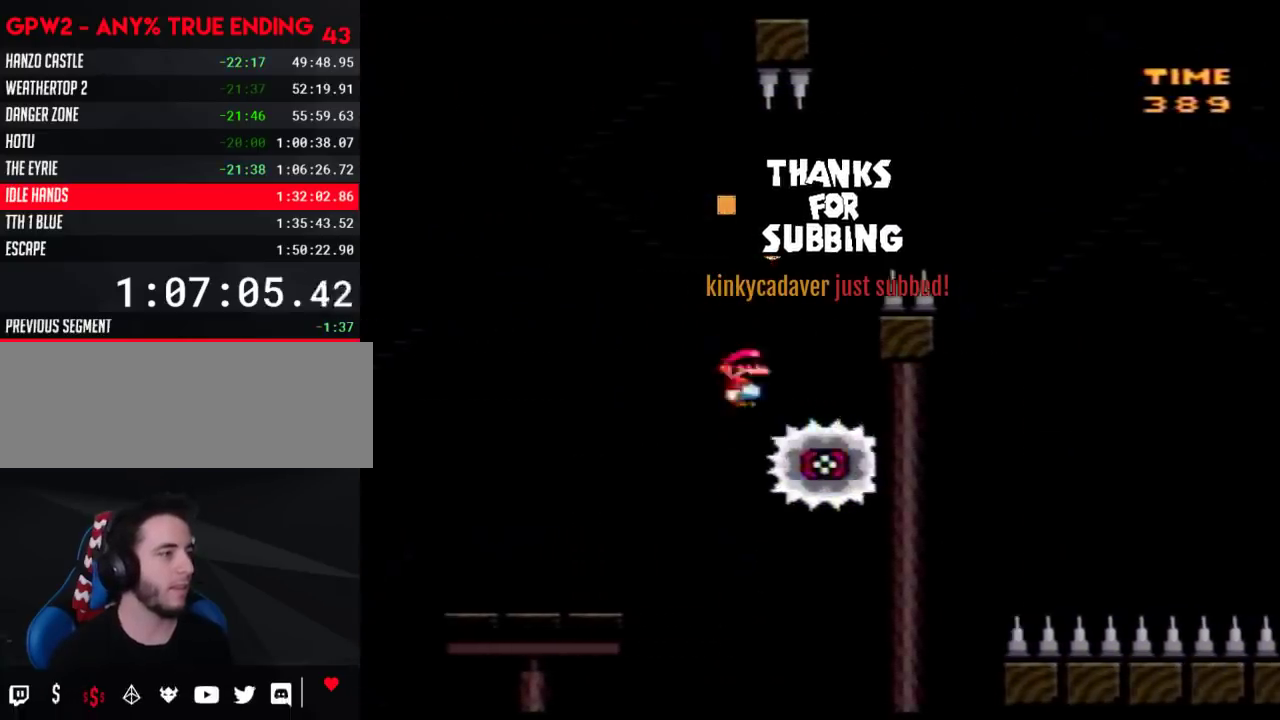
{"buttons": ["Y"]}
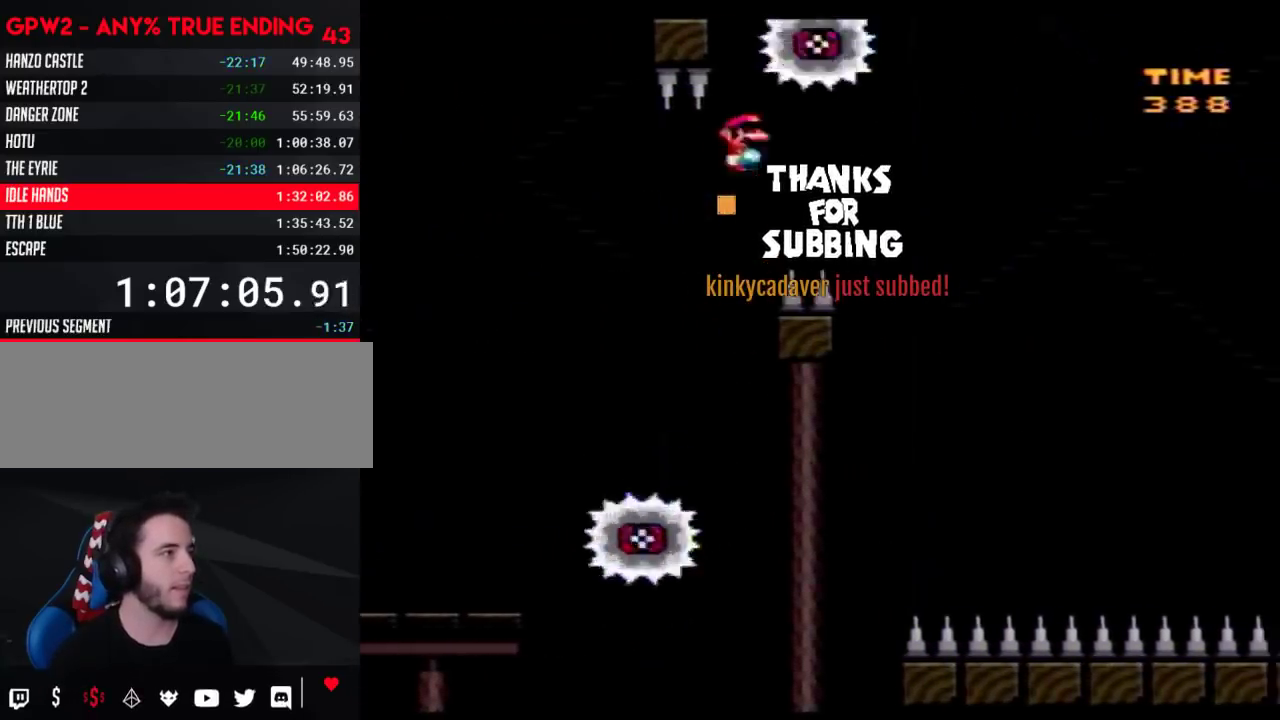
{"buttons": ["Y", "DPAD_RIGHT"], "events": [[50, "DPAD_RIGHT", "down"]]}
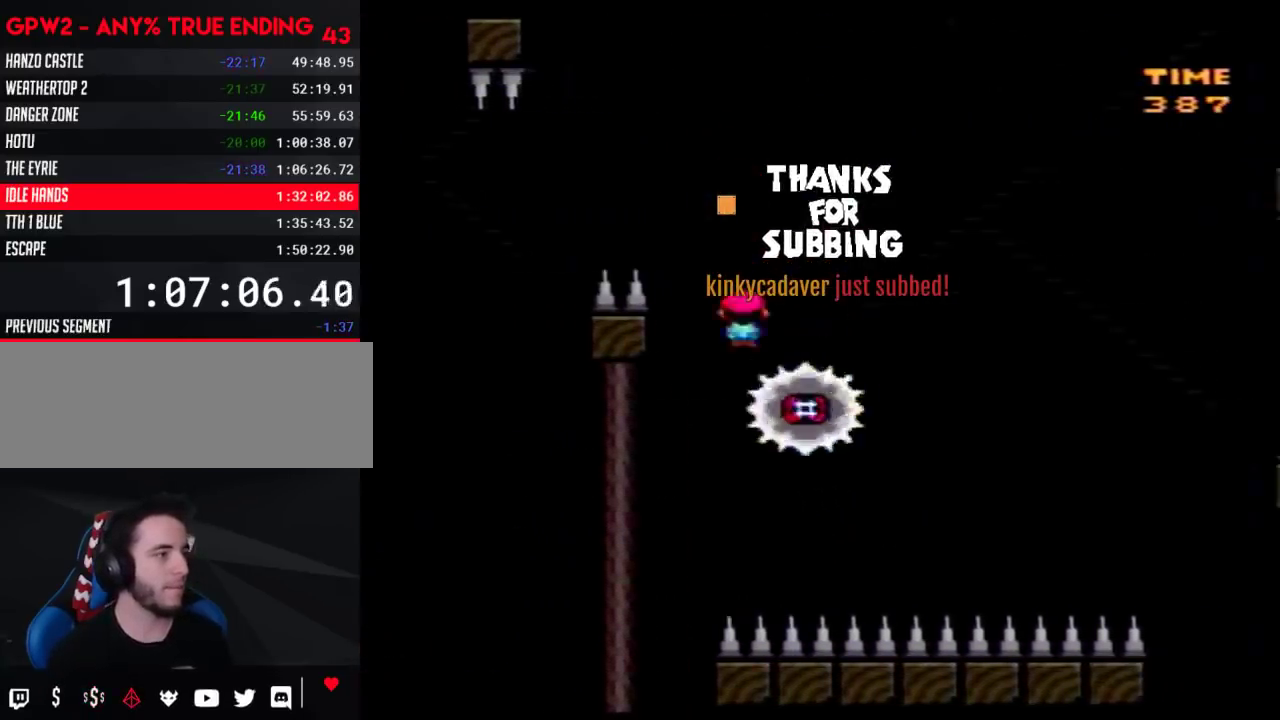
{"buttons": ["Y", "DPAD_RIGHT"], "events": []}
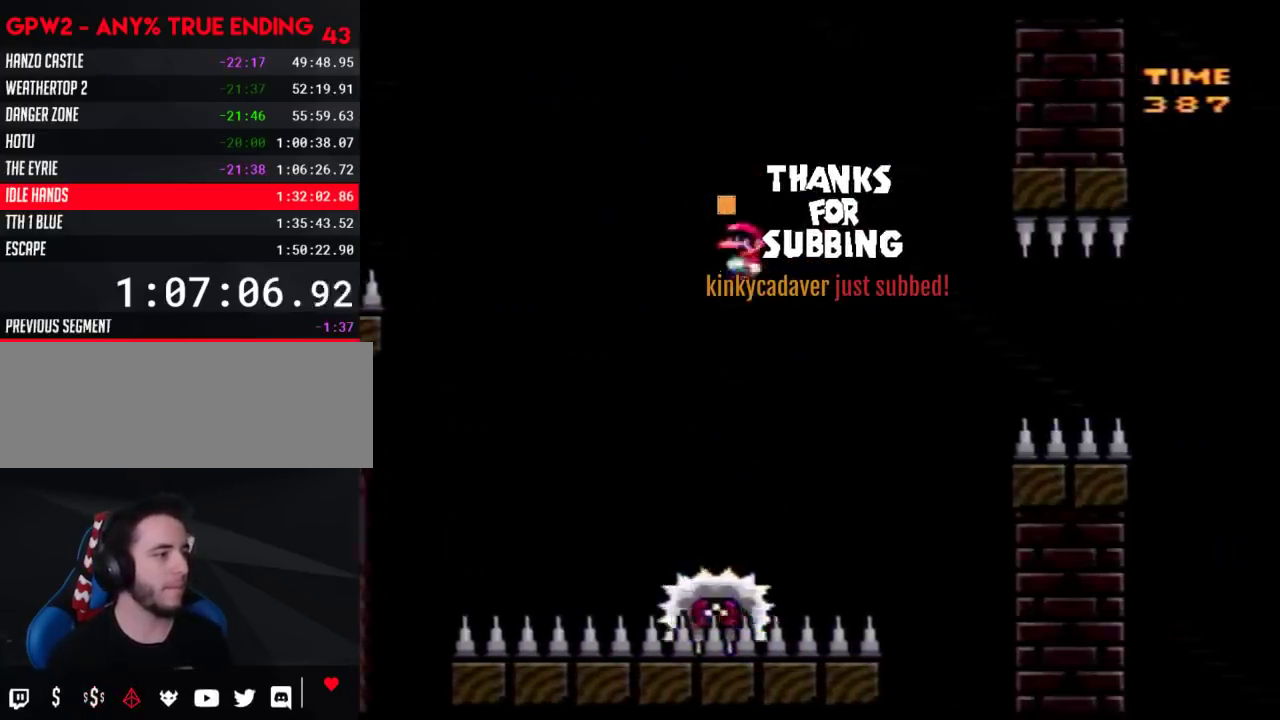
{"buttons": ["Y", "DPAD_RIGHT"], "events": [[17, "DPAD_LEFT", "down"], [17, "DPAD_RIGHT", "up"], [150, "DPAD_LEFT", "up"], [150, "DPAD_RIGHT", "down"]]}
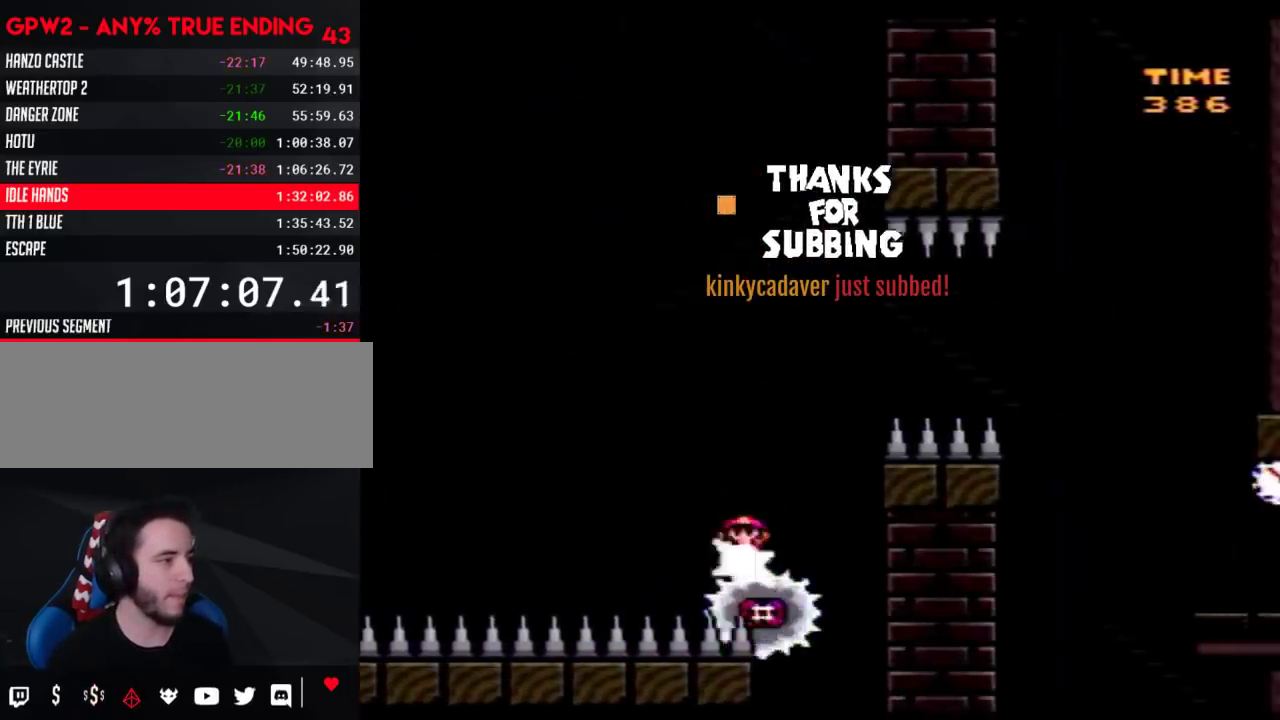
{"buttons": ["Y", "DPAD_RIGHT"], "events": []}
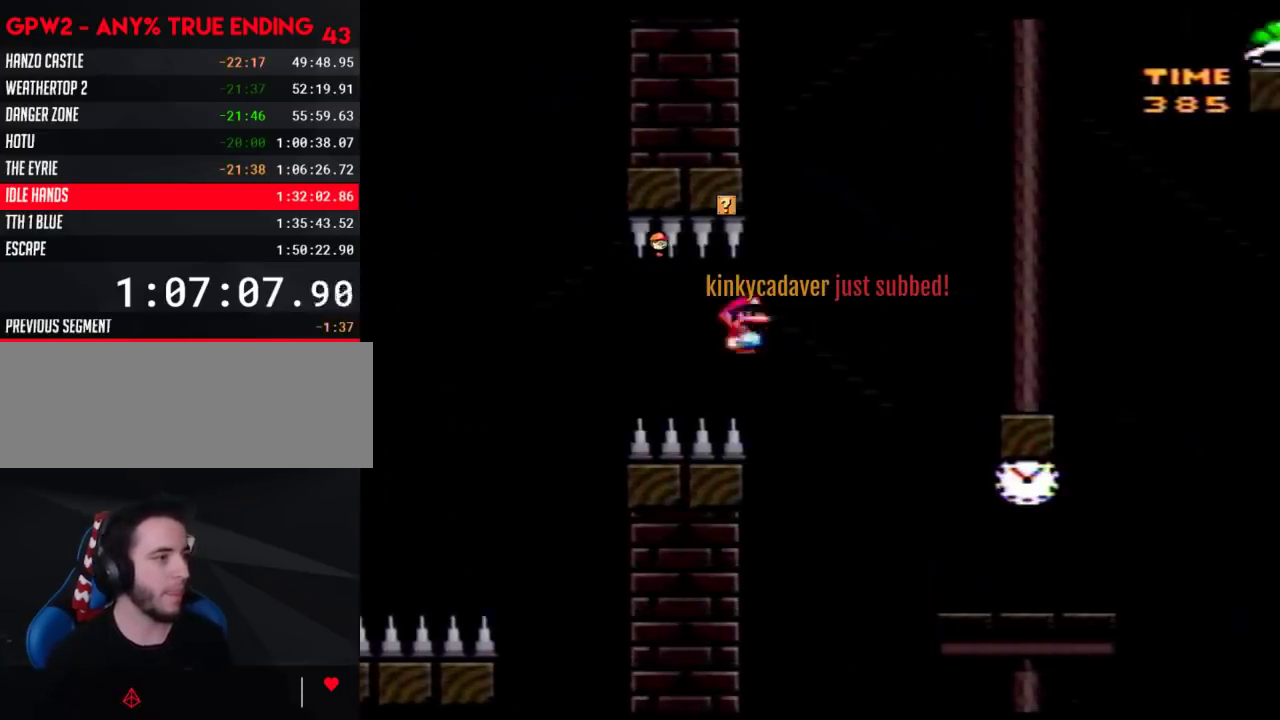
{"buttons": ["Y", "DPAD_LEFT"], "events": [[433, "DPAD_LEFT", "down"], [433, "DPAD_RIGHT", "up"]]}
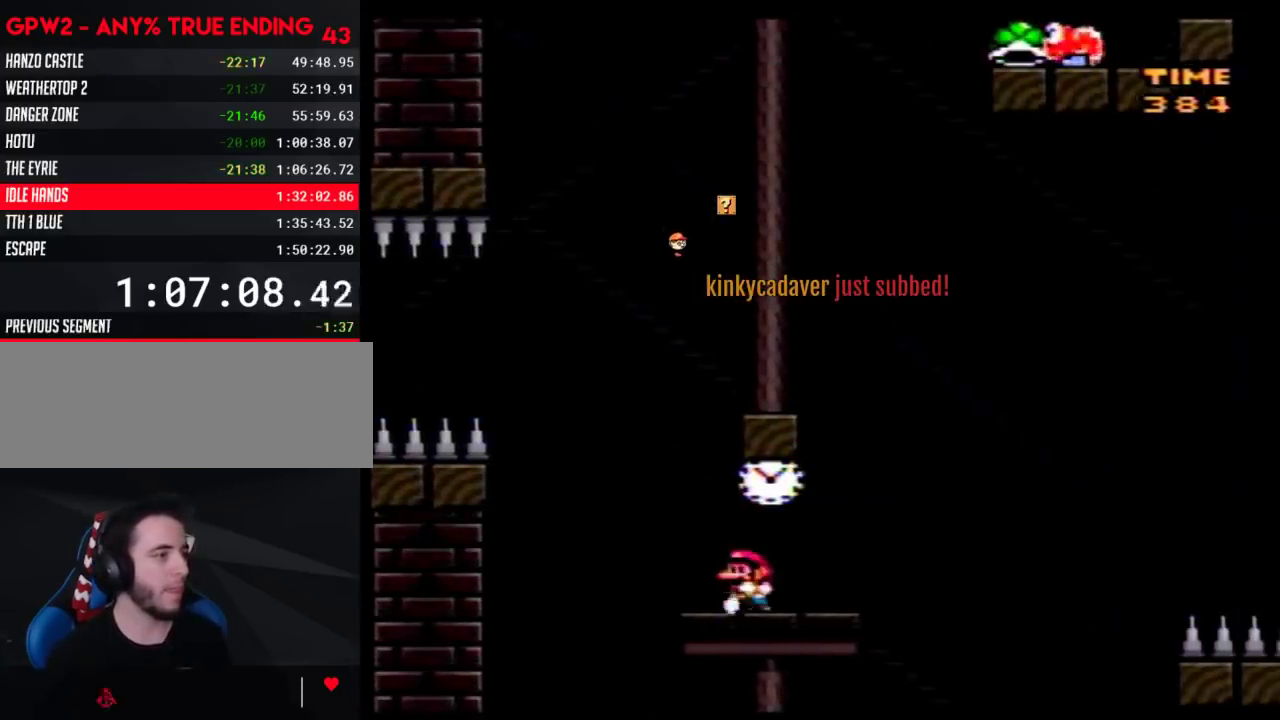
{"buttons": ["Y"], "events": [[117, "DPAD_LEFT", "up"], [150, "DPAD_RIGHT", "down"], [233, "DPAD_RIGHT", "up"]]}
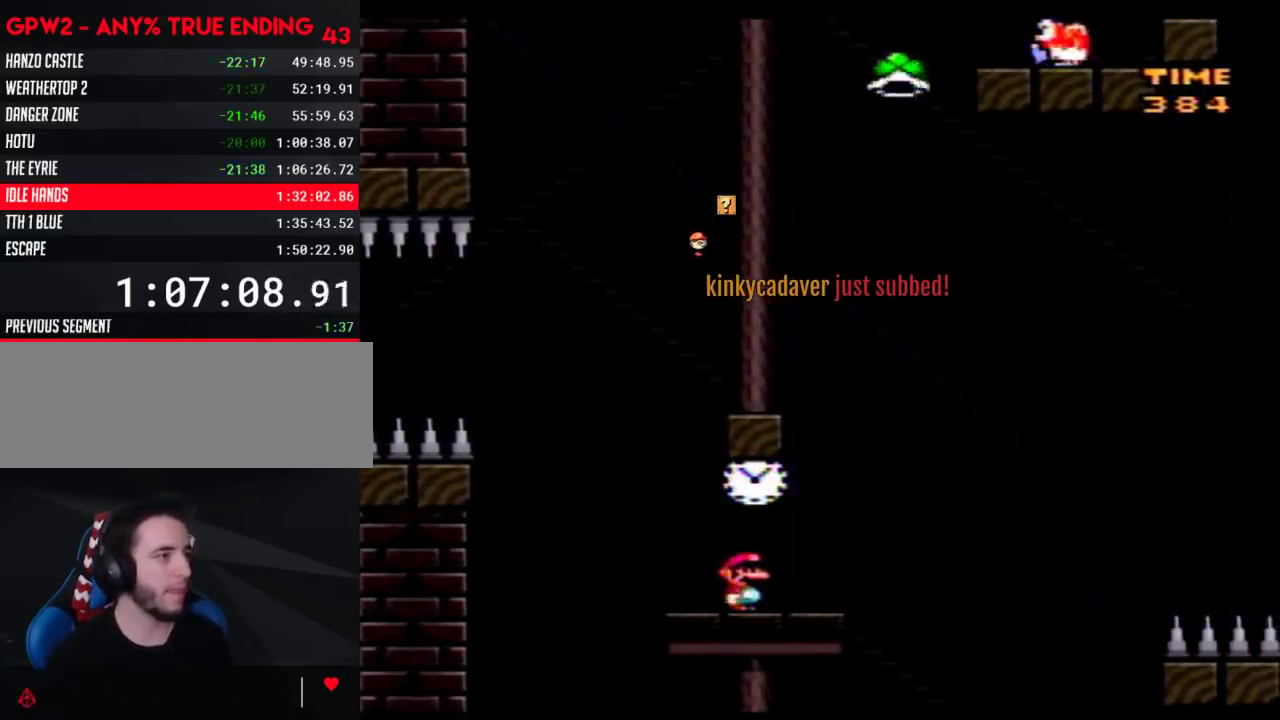
{"buttons": ["Y", "DPAD_RIGHT"], "events": [[467, "DPAD_RIGHT", "down"]]}
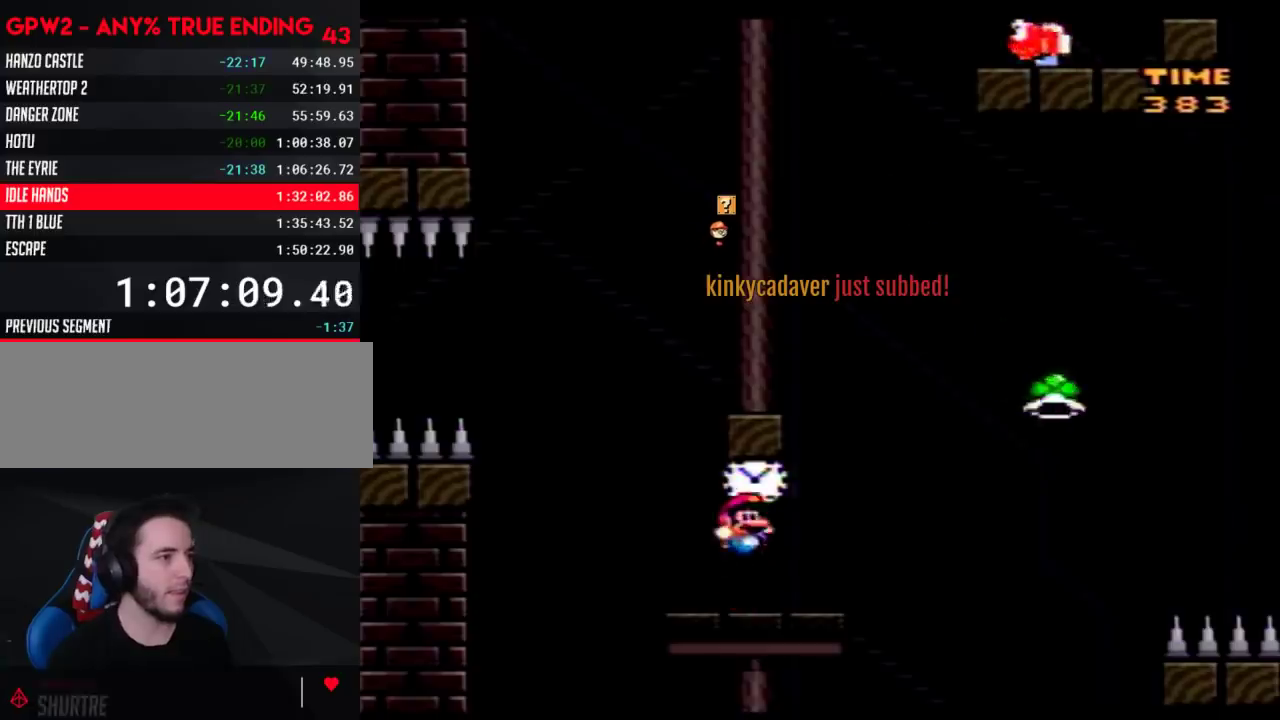
{"buttons": ["Y", "DPAD_RIGHT"], "events": [[283, "DPAD_RIGHT", "up"], [467, "DPAD_RIGHT", "down"]]}
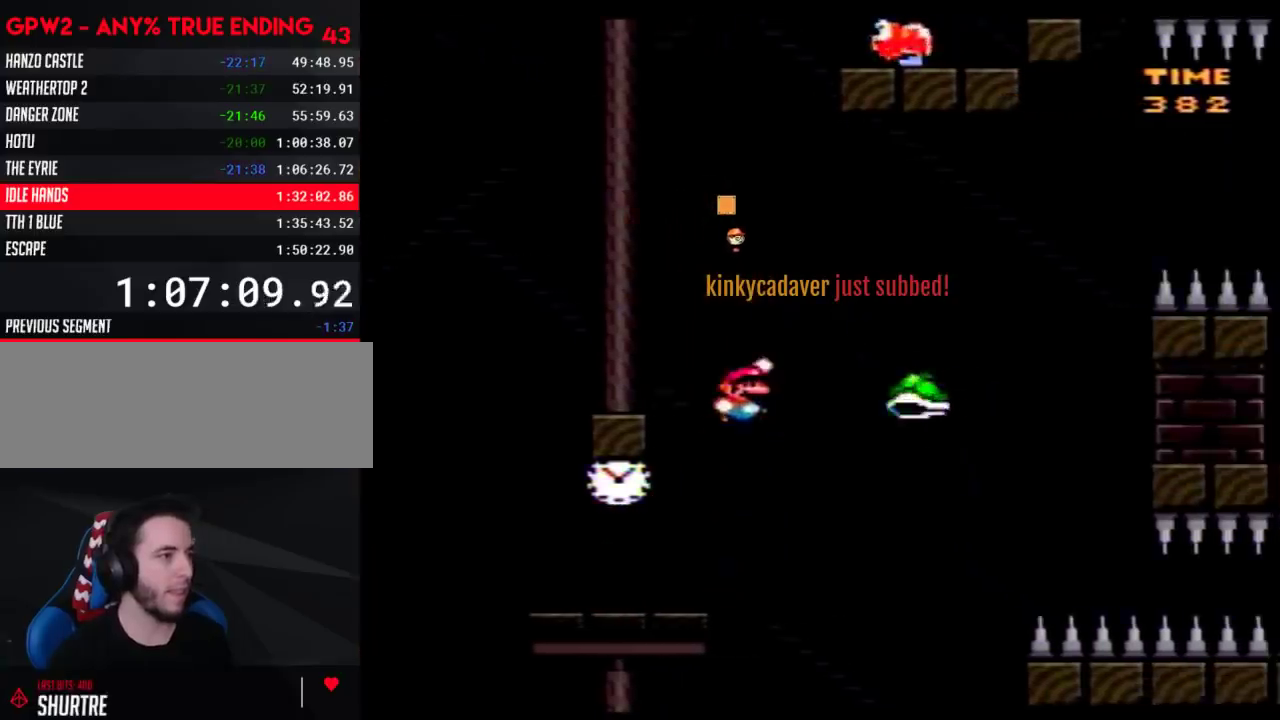
{"buttons": ["Y", "DPAD_RIGHT"], "events": []}
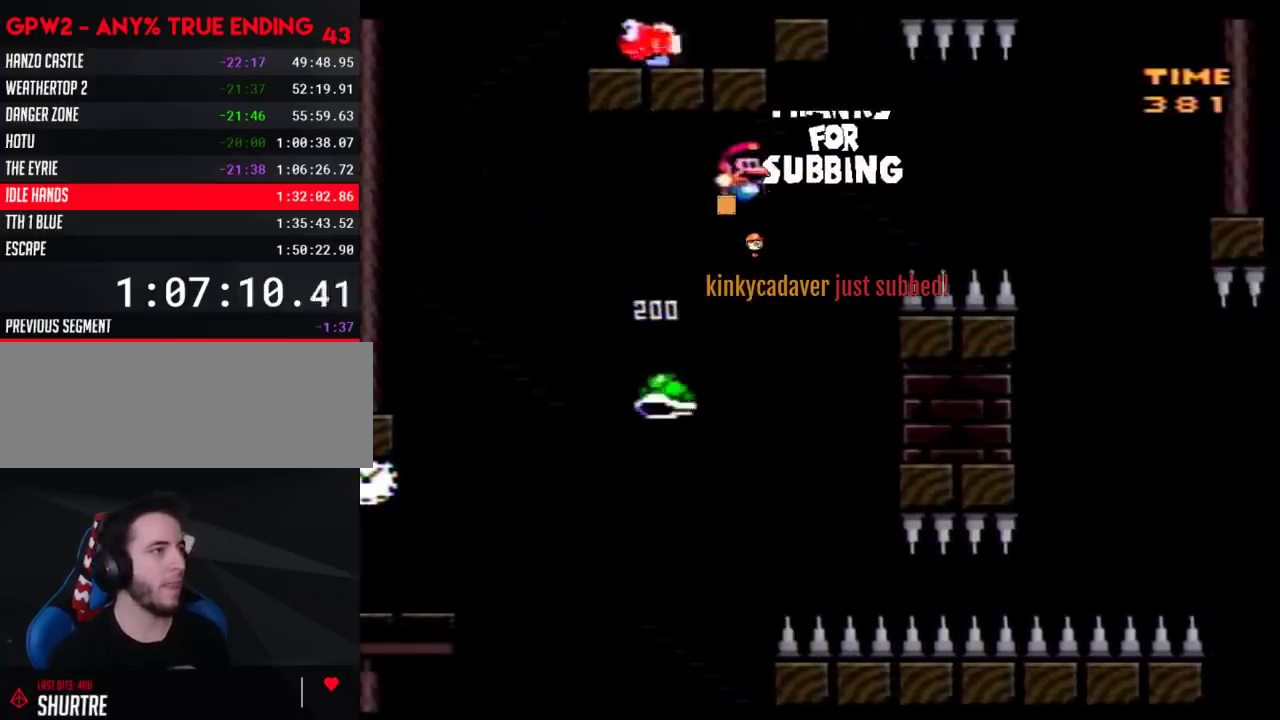
{"buttons": ["Y", "DPAD_RIGHT"], "events": []}
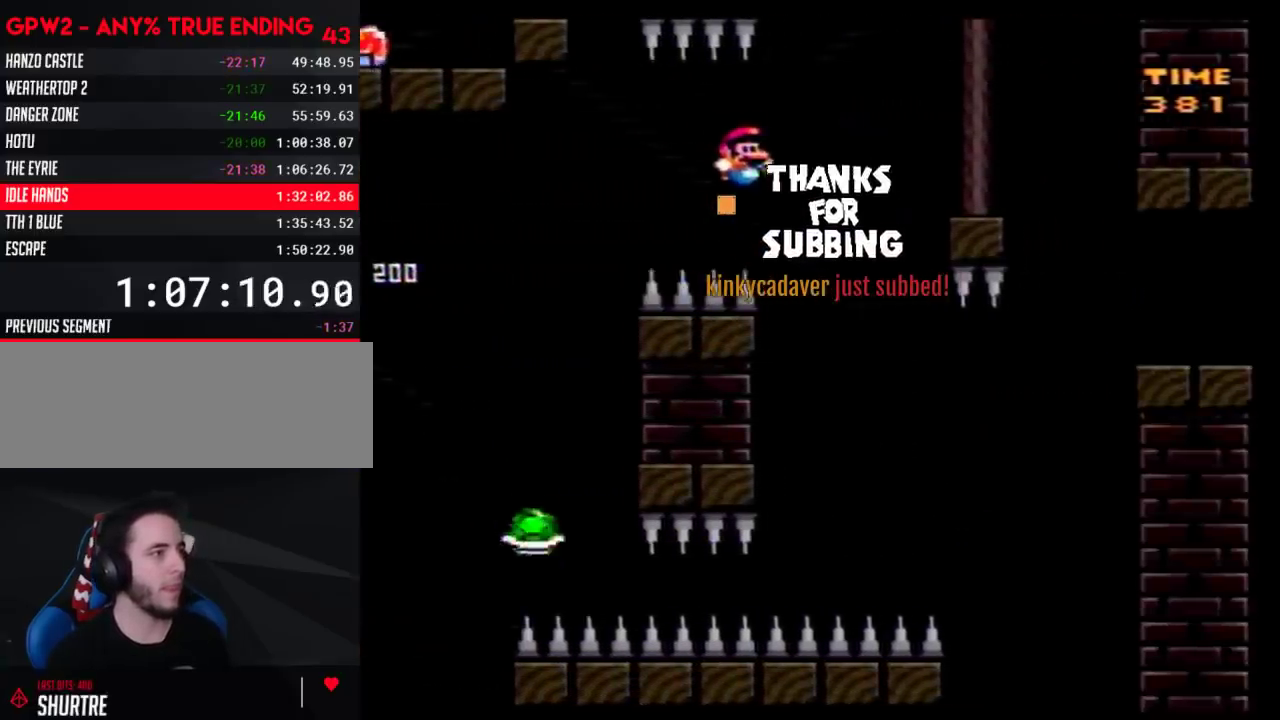
{"buttons": ["Y", "DPAD_RIGHT"], "events": [[117, "DPAD_LEFT", "down"], [117, "DPAD_RIGHT", "up"], [217, "DPAD_LEFT", "up"], [217, "DPAD_RIGHT", "down"]]}
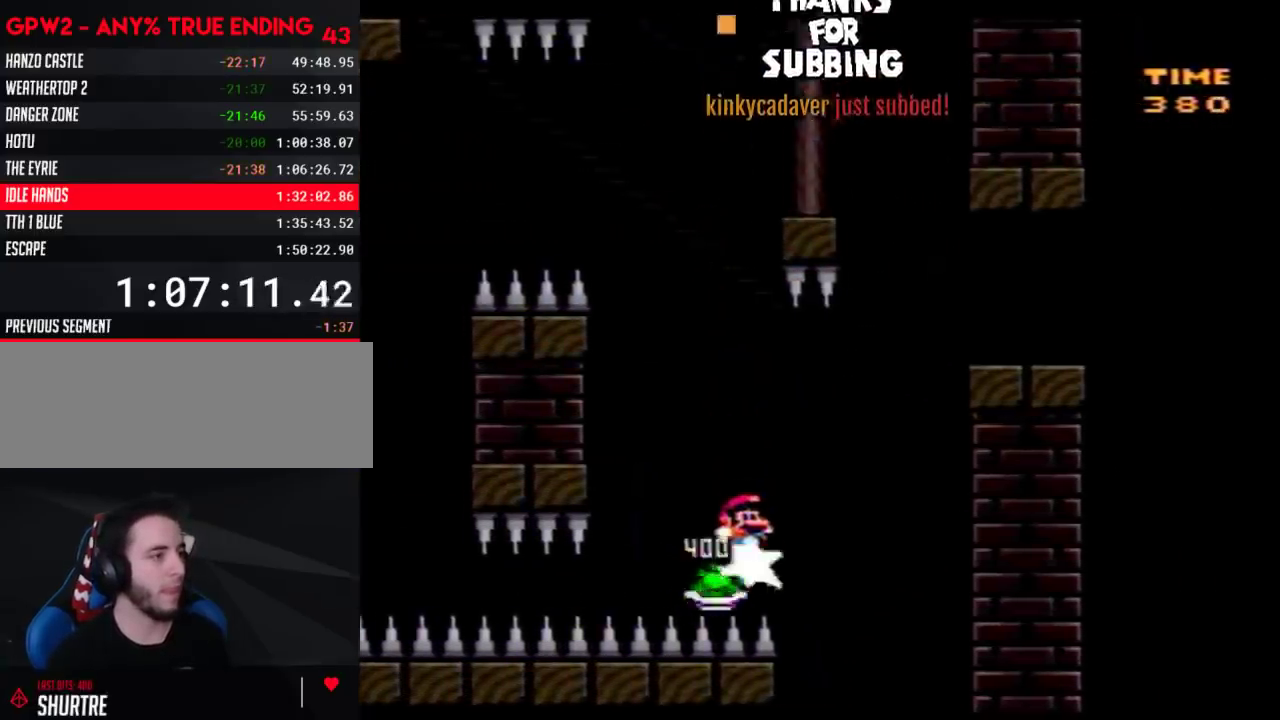
{"buttons": ["Y", "DPAD_RIGHT"], "events": []}
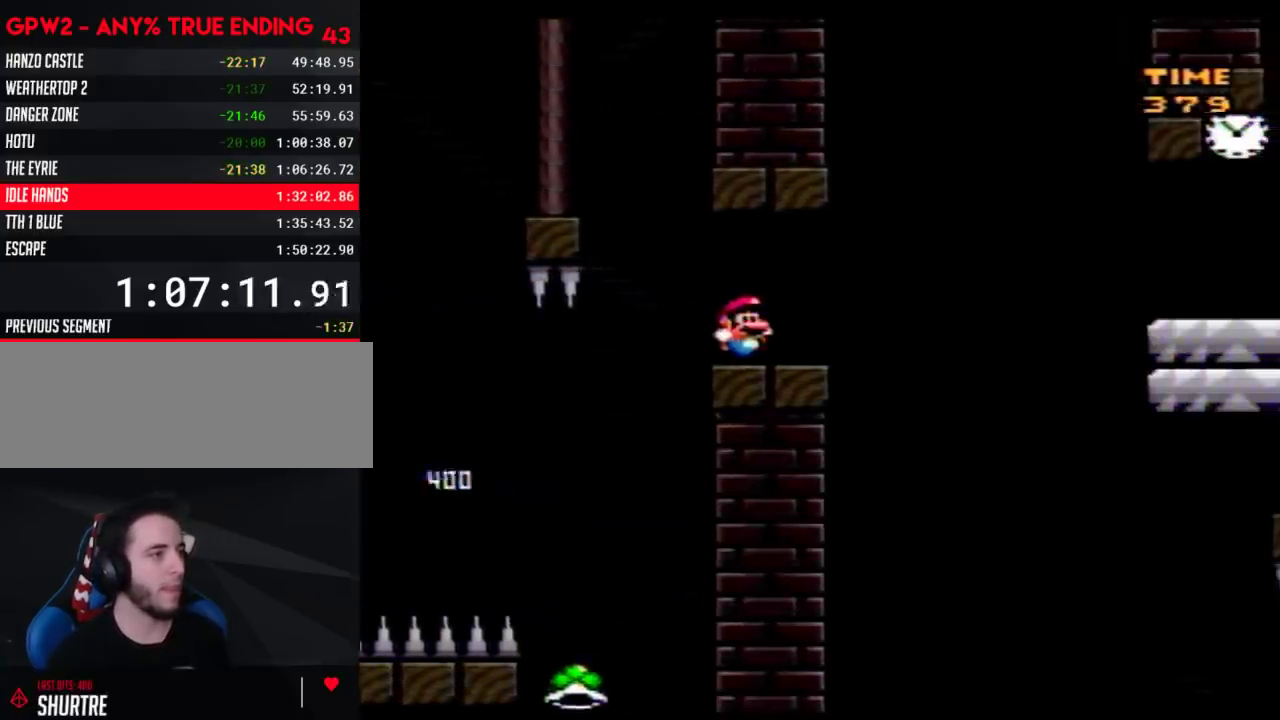
{"buttons": ["Y", "DPAD_RIGHT"], "events": []}
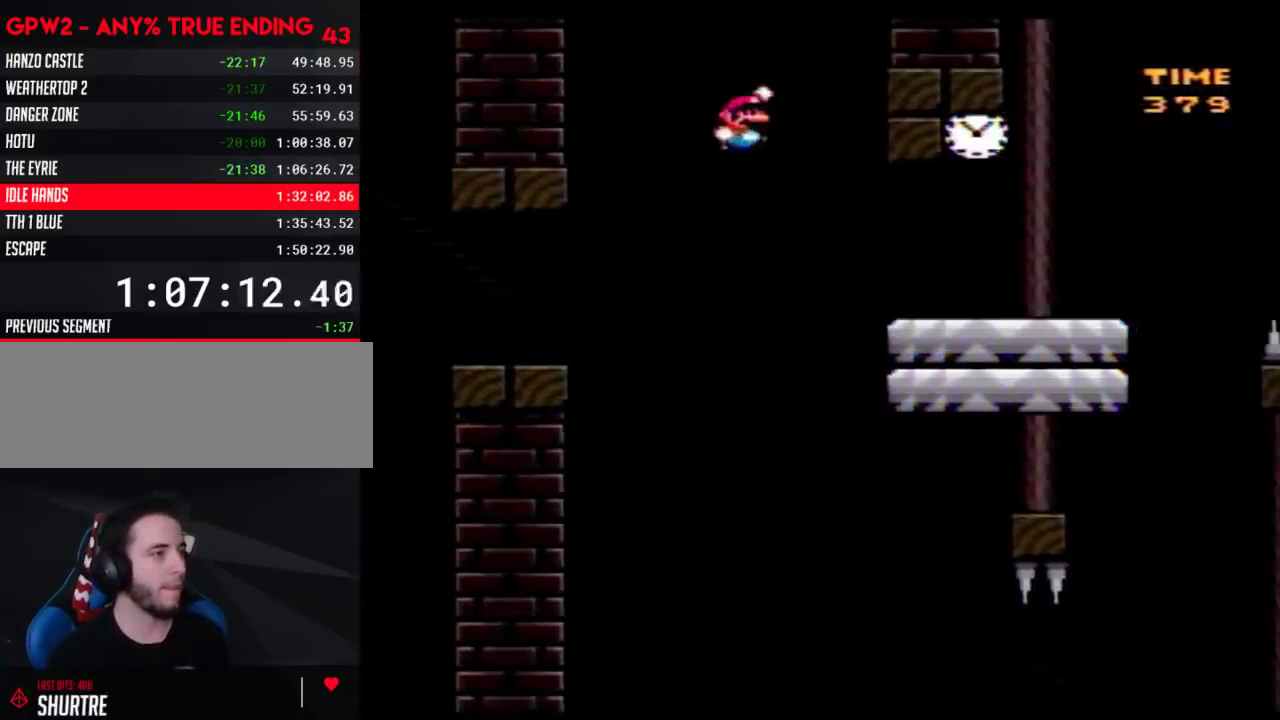
{"buttons": ["Y"], "events": [[400, "DPAD_RIGHT", "up"]]}
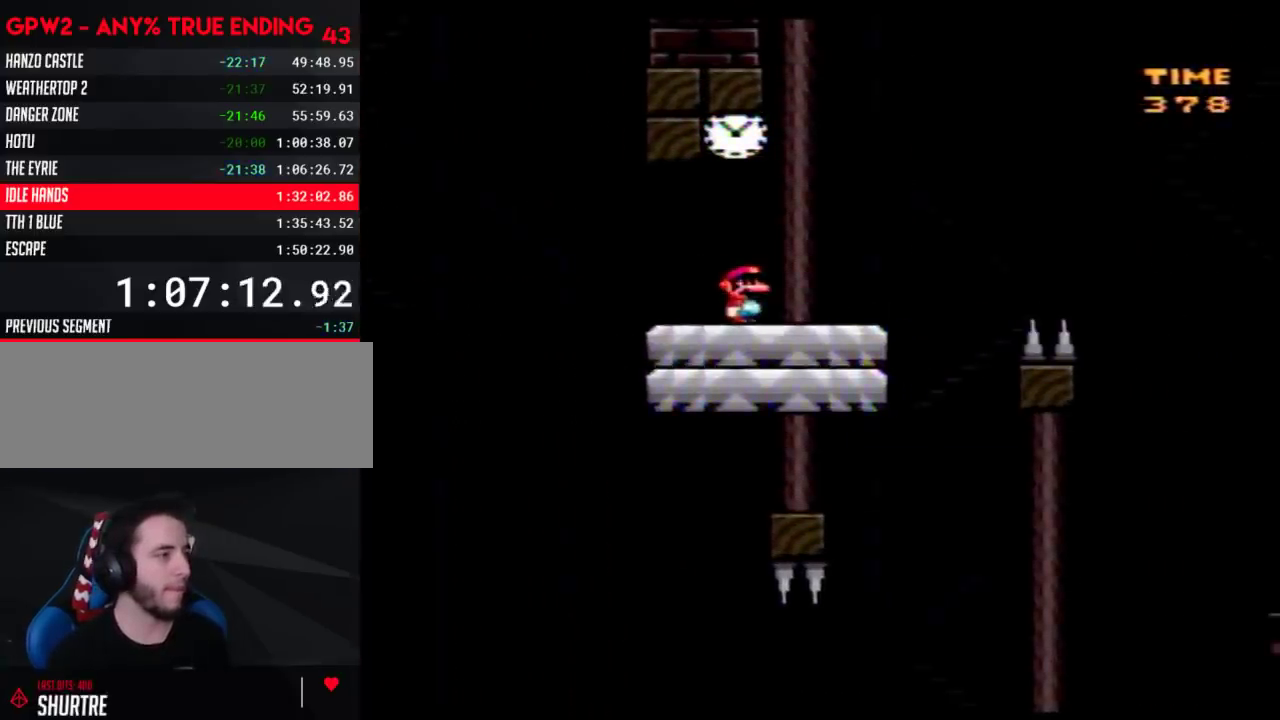
{"buttons": ["Y"], "events": []}
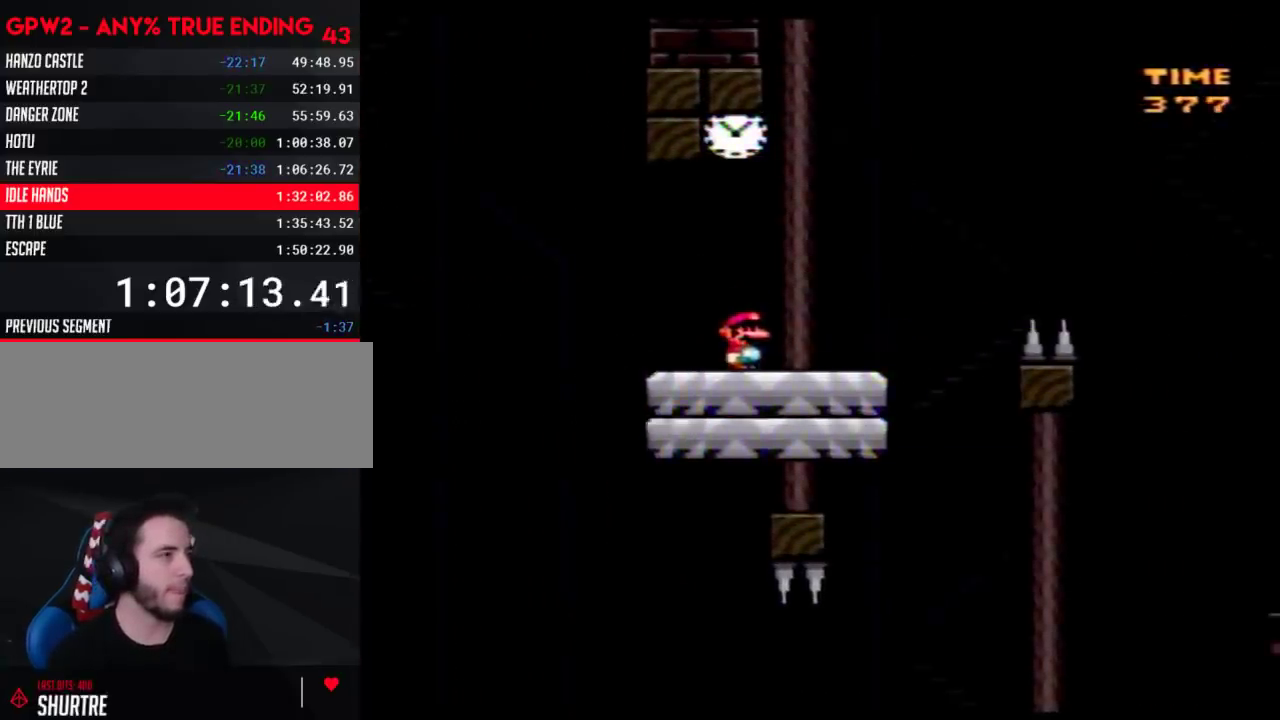
{"buttons": ["Y", "DPAD_LEFT"], "events": [[217, "DPAD_LEFT", "down"]]}
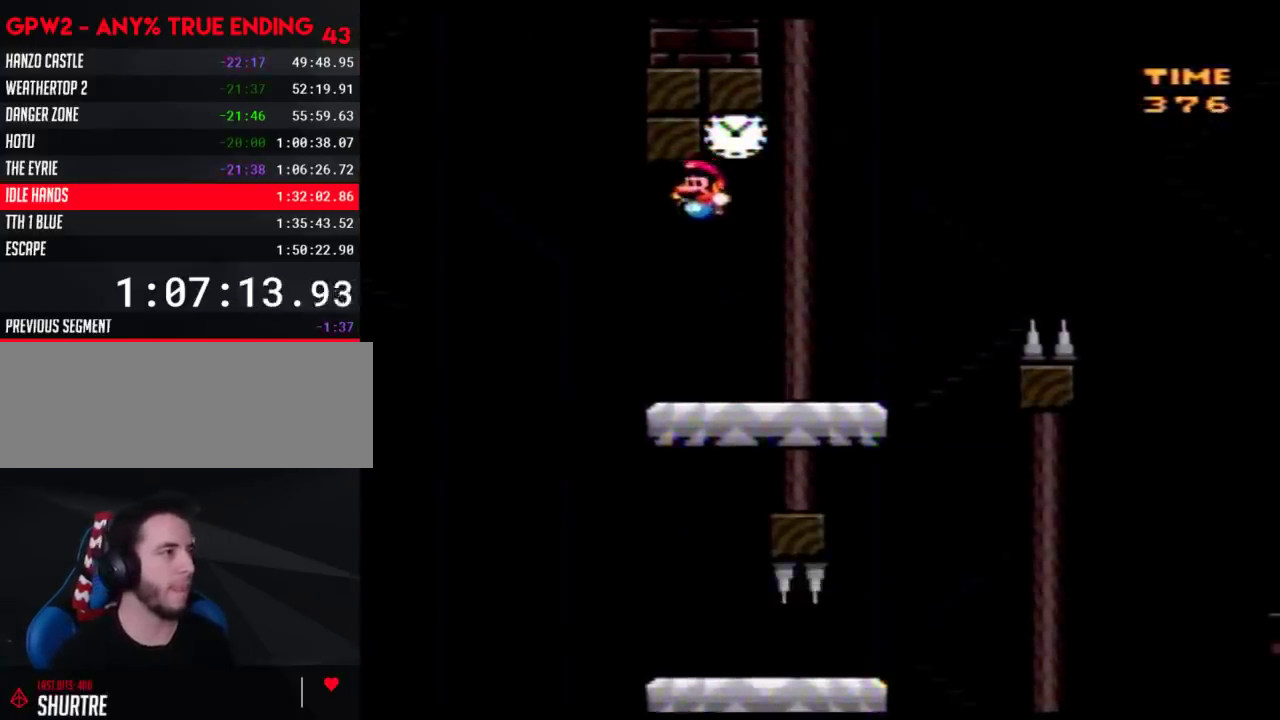
{"buttons": ["Y", "DPAD_RIGHT"], "events": [[117, "DPAD_LEFT", "up"], [150, "DPAD_RIGHT", "down"]]}
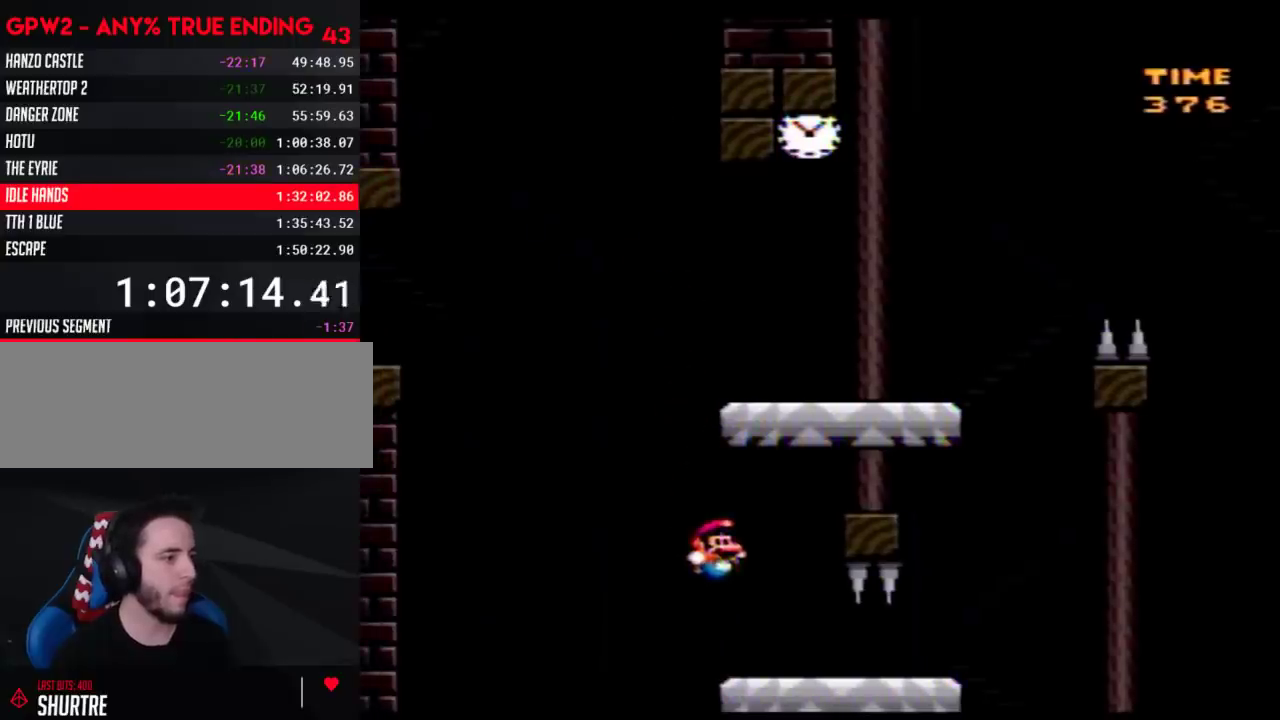
{"buttons": ["Y", "DPAD_LEFT"], "events": [[400, "DPAD_RIGHT", "up"], [433, "DPAD_LEFT", "down"]]}
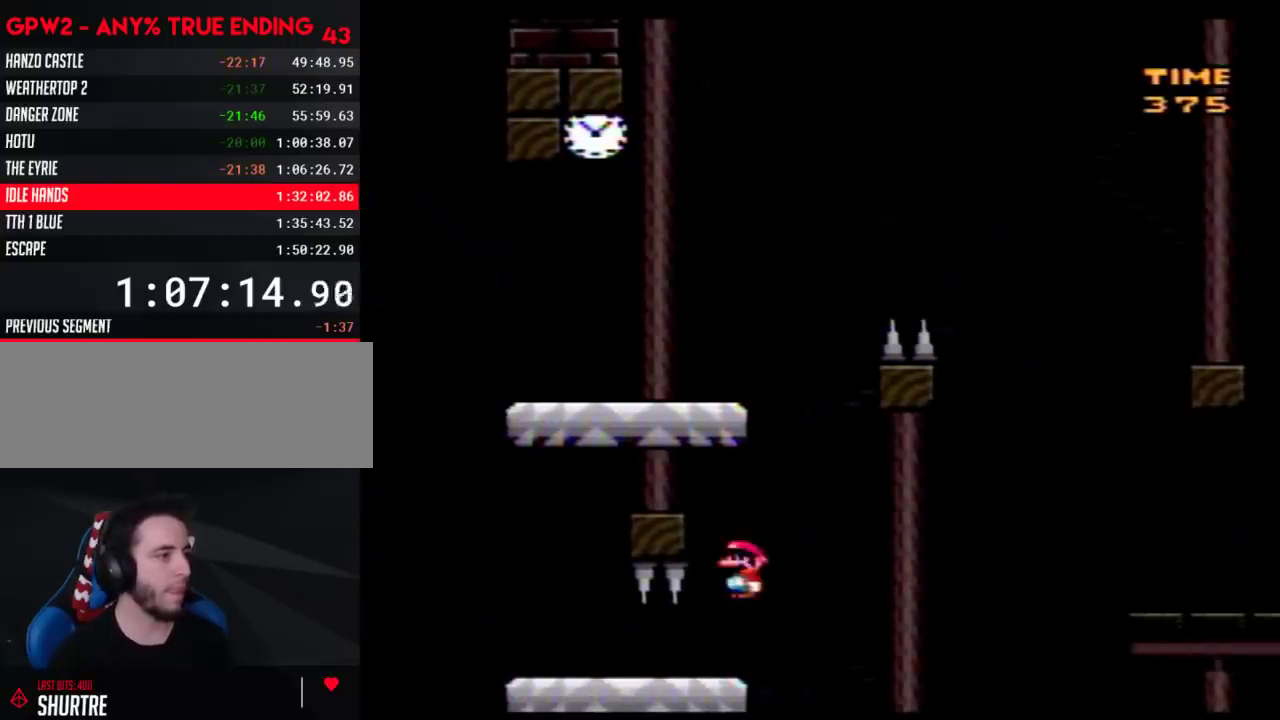
{"buttons": ["Y", "DPAD_RIGHT"], "events": [[183, "DPAD_LEFT", "up"], [217, "DPAD_RIGHT", "down"]]}
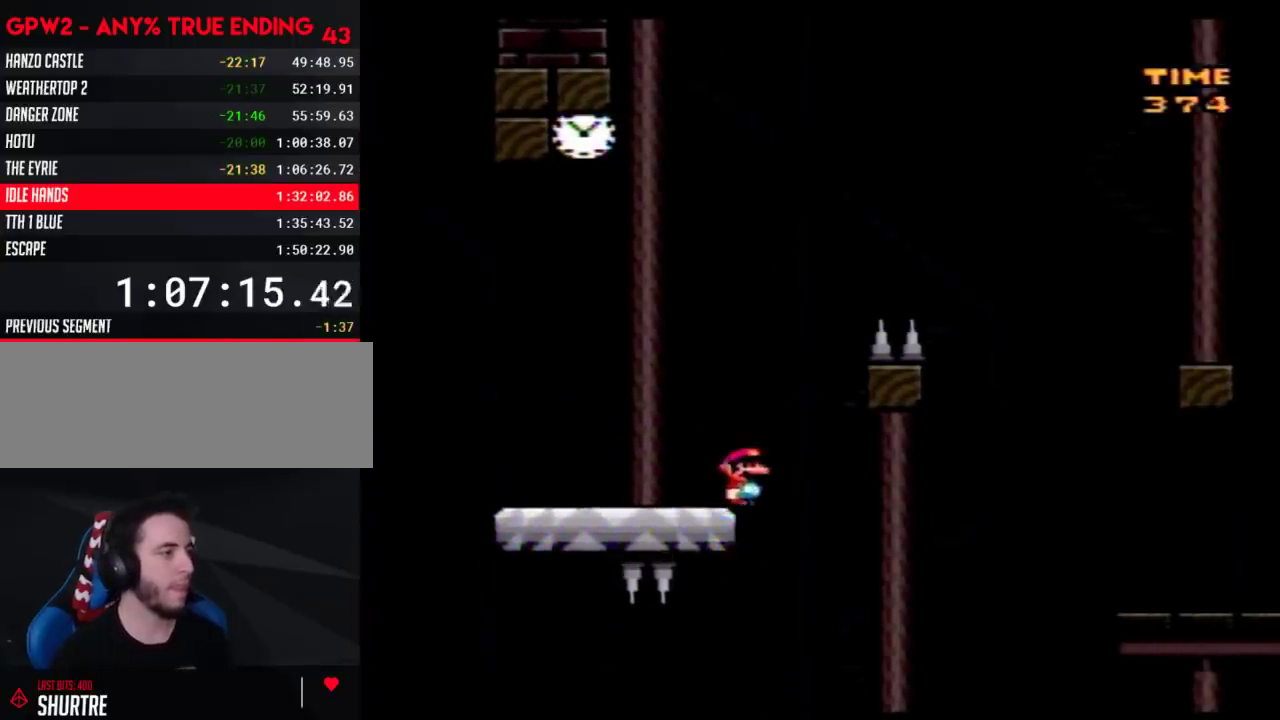
{"buttons": ["Y", "DPAD_LEFT"], "events": [[167, "DPAD_LEFT", "down"], [167, "DPAD_RIGHT", "up"], [317, "DPAD_LEFT", "up"], [317, "DPAD_RIGHT", "down"], [450, "DPAD_RIGHT", "up"], [483, "DPAD_LEFT", "down"]]}
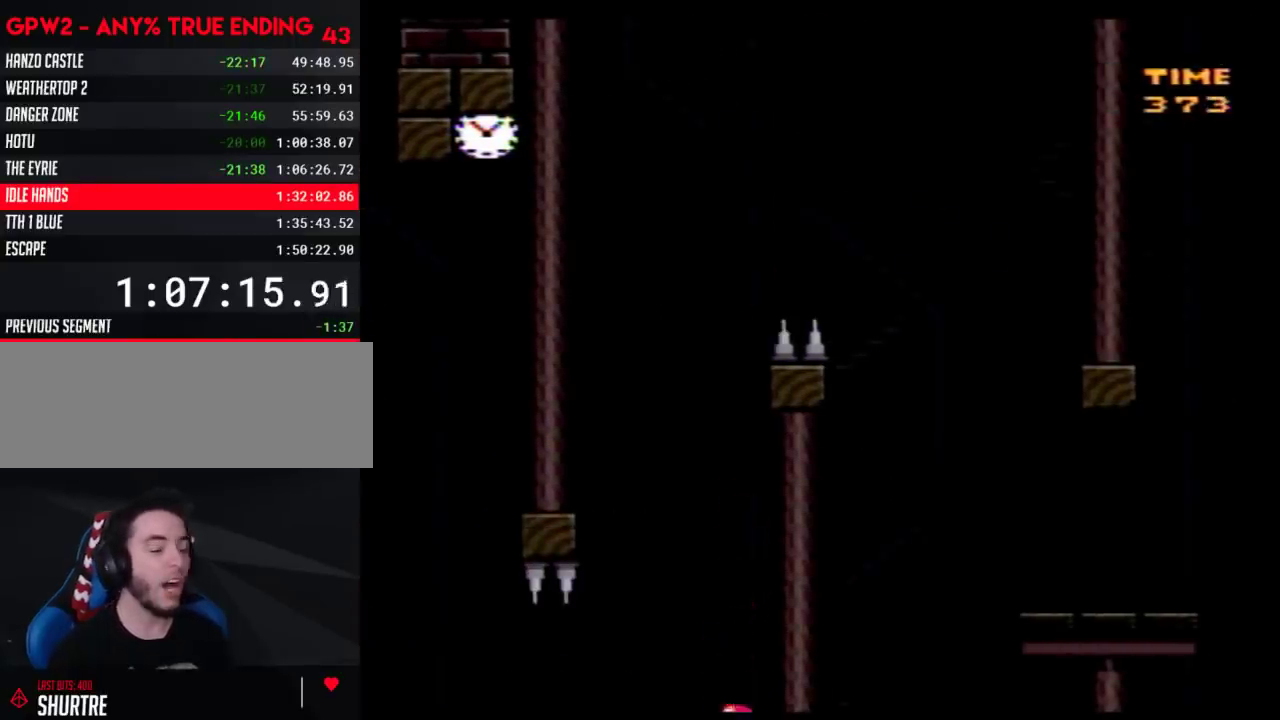
{"buttons": [], "events": [[17, "Y", "up"], [167, "DPAD_LEFT", "up"]]}
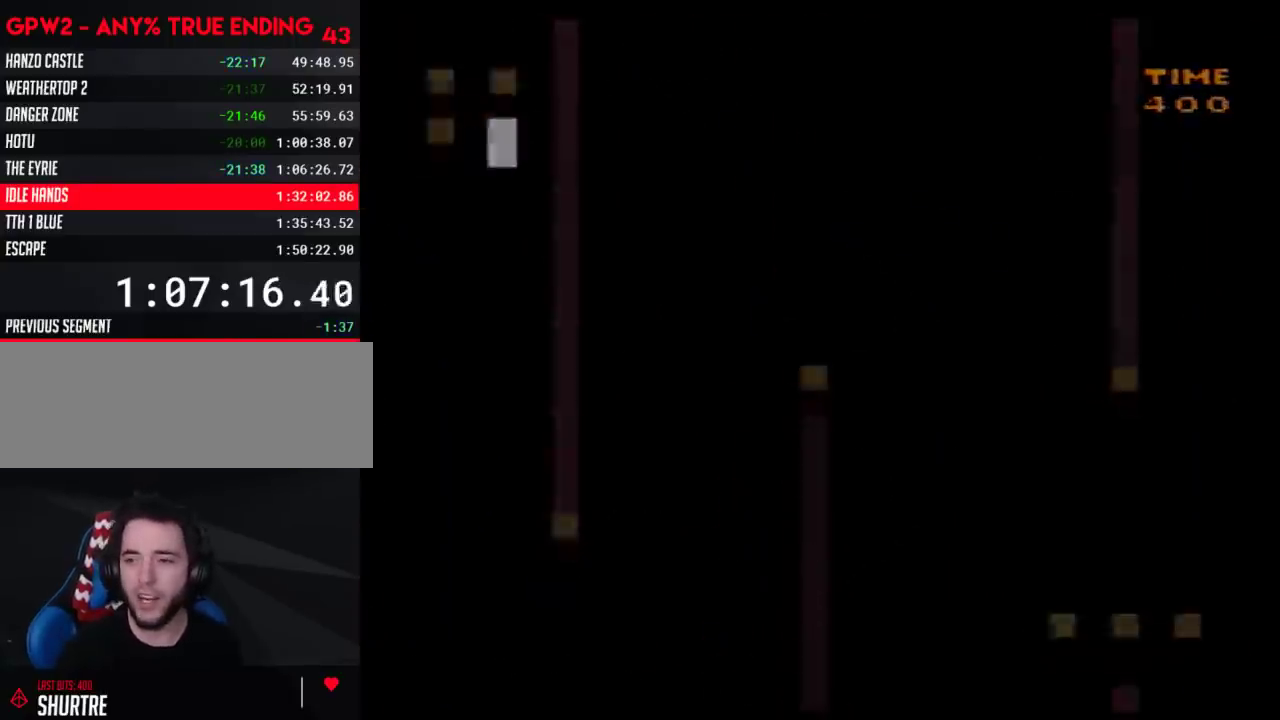
{"buttons": ["Y"], "events": [[167, "Y", "down"]]}
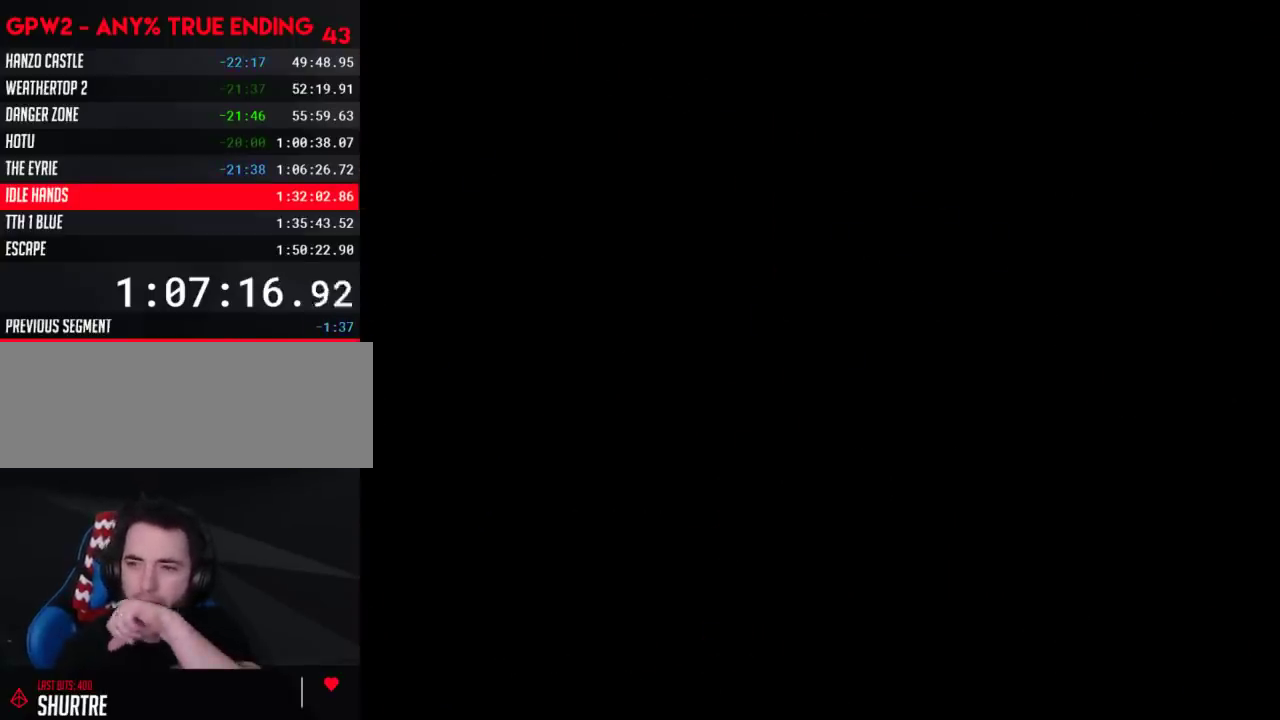
{"buttons": ["Y"], "events": []}
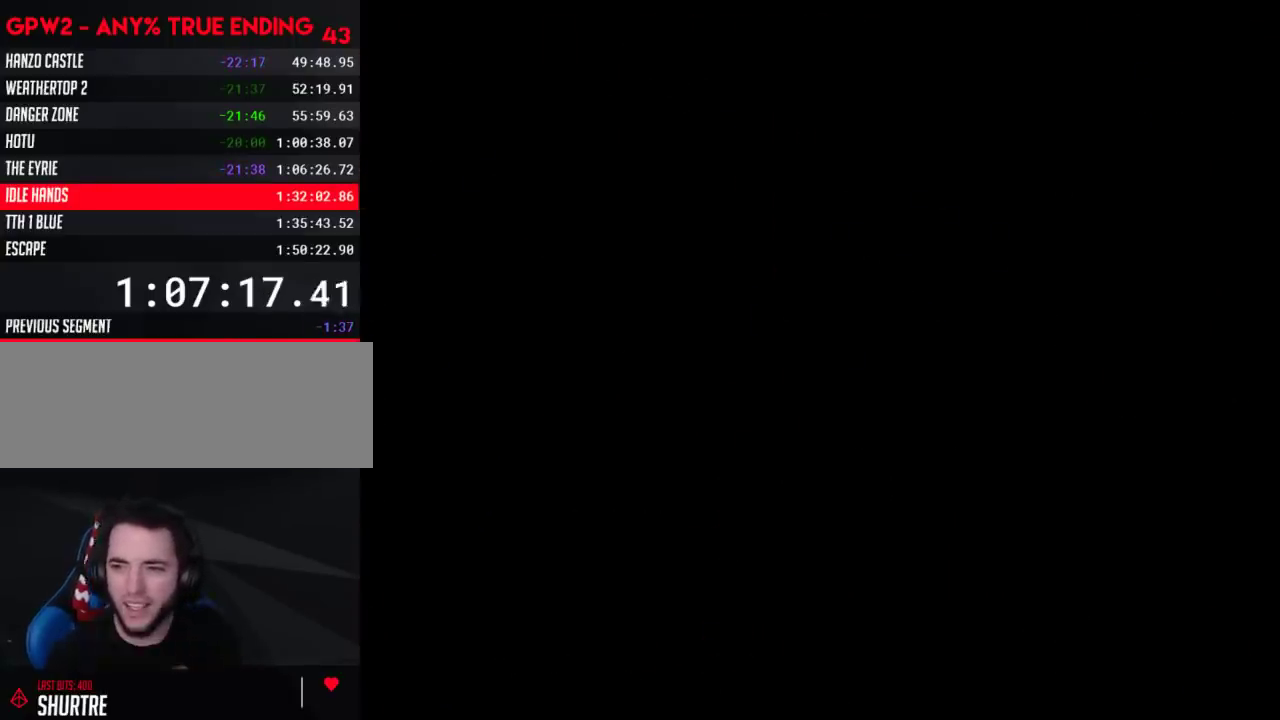
{"buttons": ["Y"], "events": []}
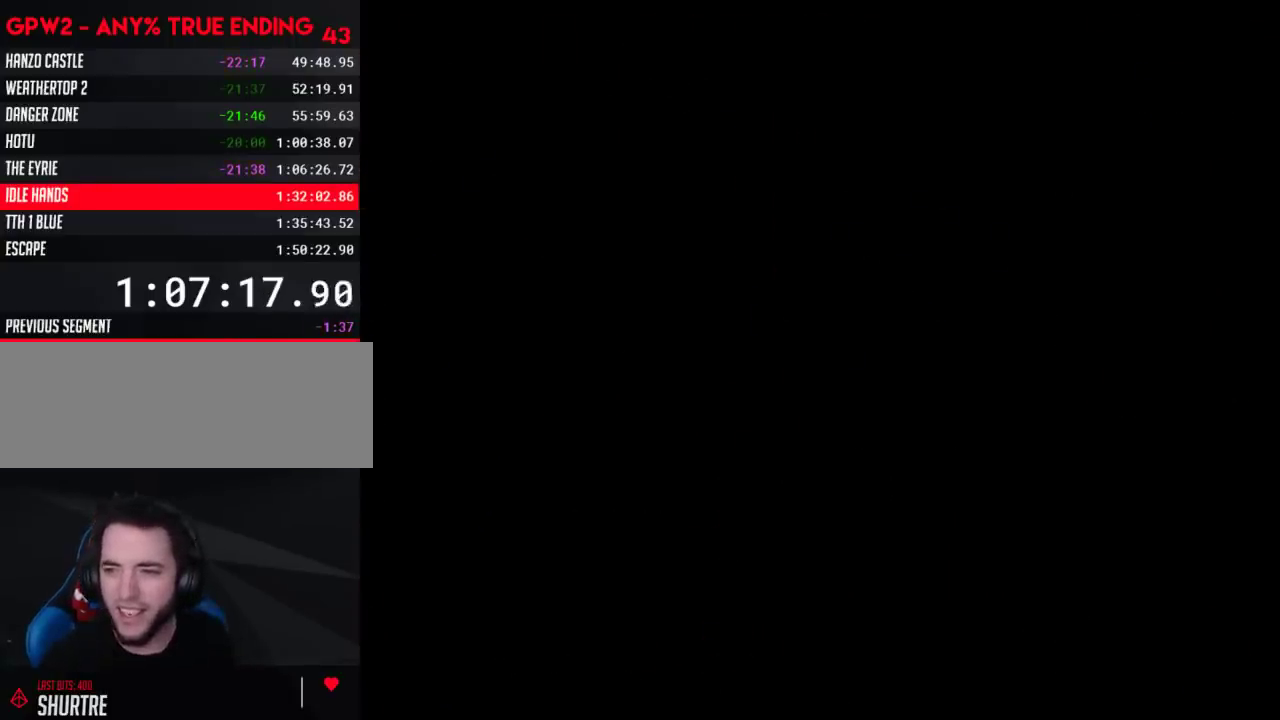
{"buttons": ["Y"], "events": []}
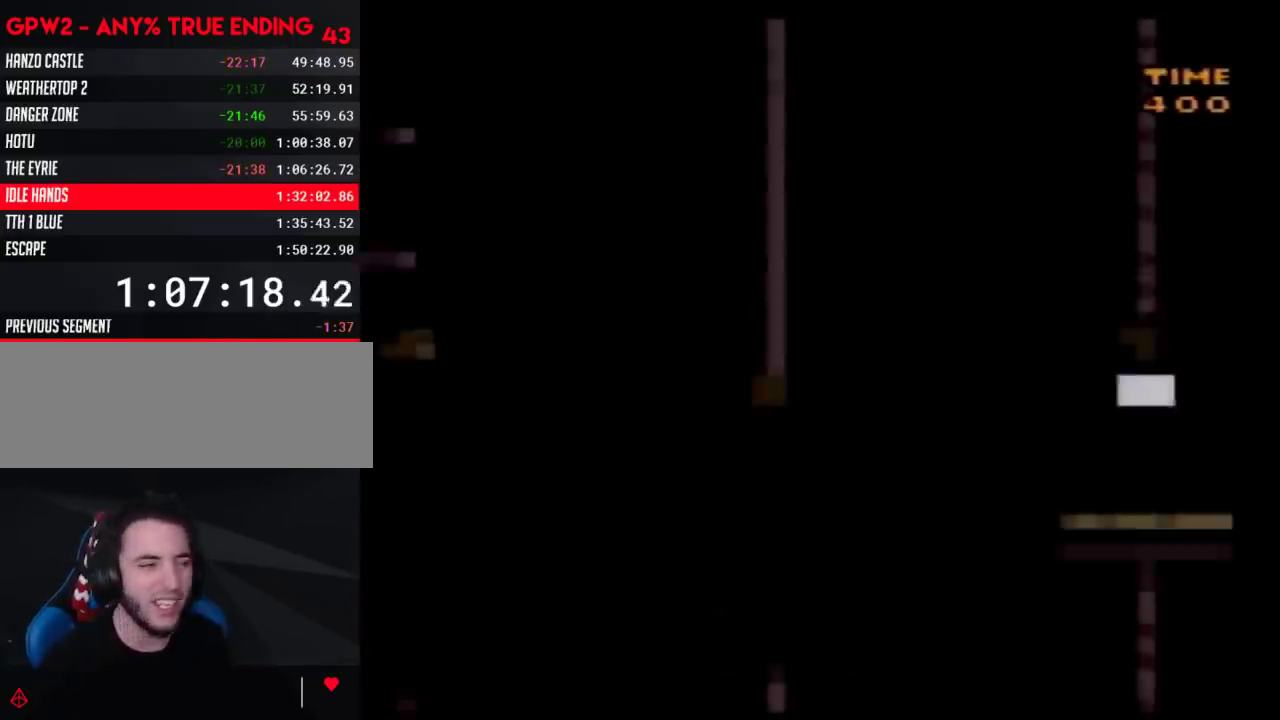
{"buttons": ["Y", "DPAD_RIGHT"], "events": [[233, "DPAD_RIGHT", "down"]]}
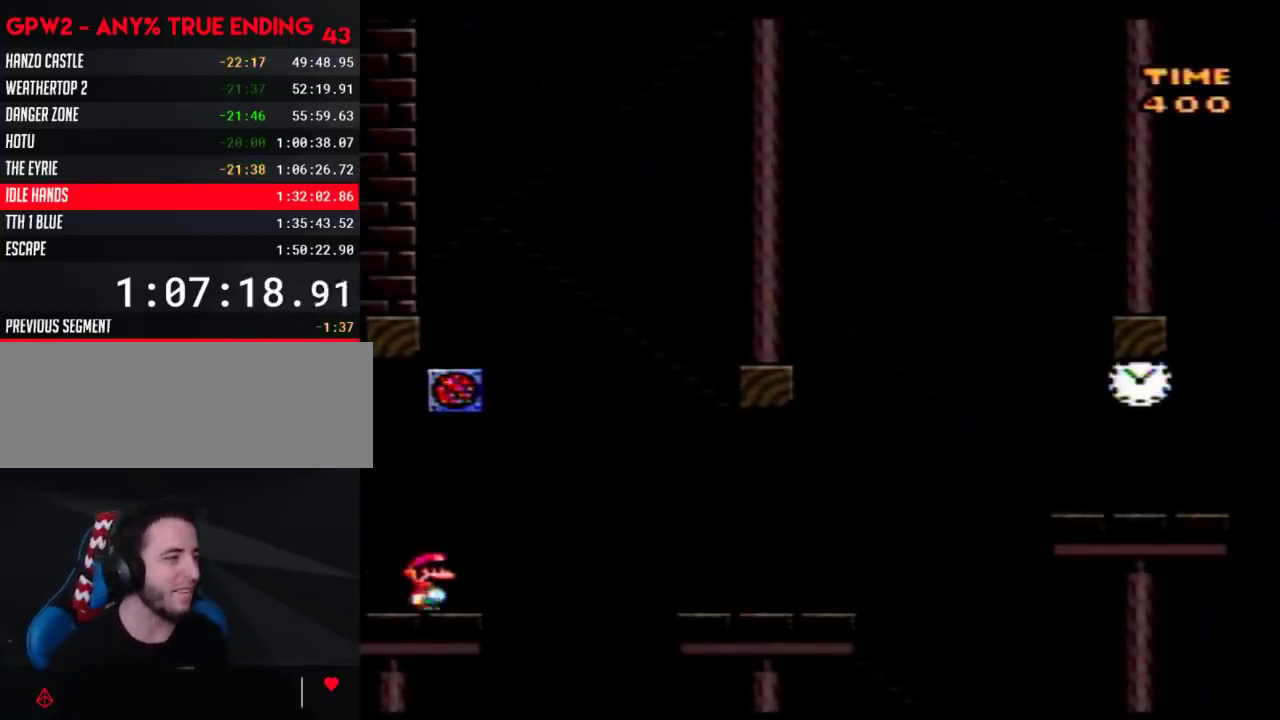
{"buttons": ["Y", "DPAD_RIGHT"], "events": []}